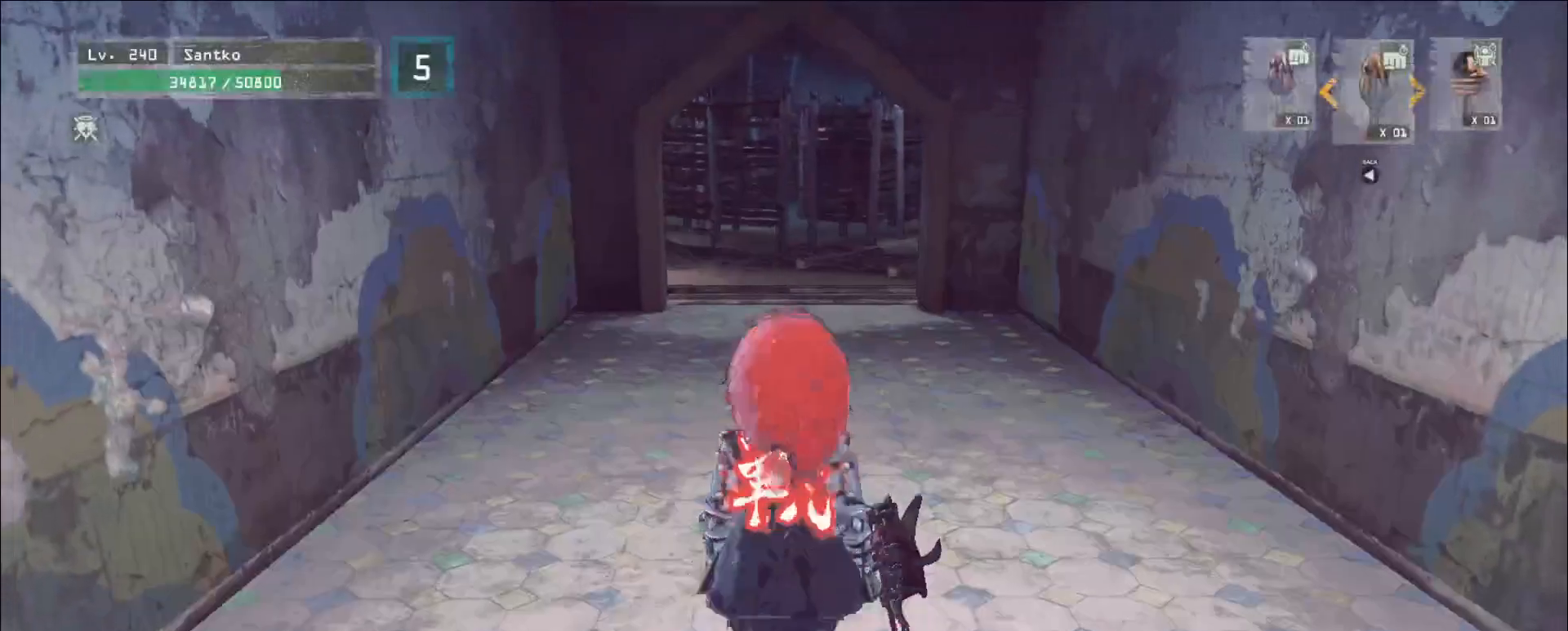
Gameplay with keyboard and mouse; each line is a JSON object with the keys and mouse buttons held at the frame after it. "events" lists presses ("down") and releases ("up") of "1", "2", "3", "4", "5", "a", "alt", "b", "c", "ctrl", "d", "e", "f", "g", "q", "r", "s", "shift", "space", "t", "tab", "v", "w", "x", "z", "mouse_left", "mouse_wheel", "mouse_right", "mouse_mb4" and "mouse_mb5" between this image and that frame as [ms after this image, input, new state], when the widget could be followed in between. "mouse_left", "mouse_wheel", "mouse_right", "mouse_mb4", "mouse_mb5" = the "left", "wheel", "right", "mb4", "mb5" buttons of the "mouse" list. No other keys are recorded. "wheel" means that the mouse wheel is clicked or scrolled. Not read: mouse_move.
{"keys": ["w"], "mouse": [], "events": [[120, "ctrl", "up"]]}
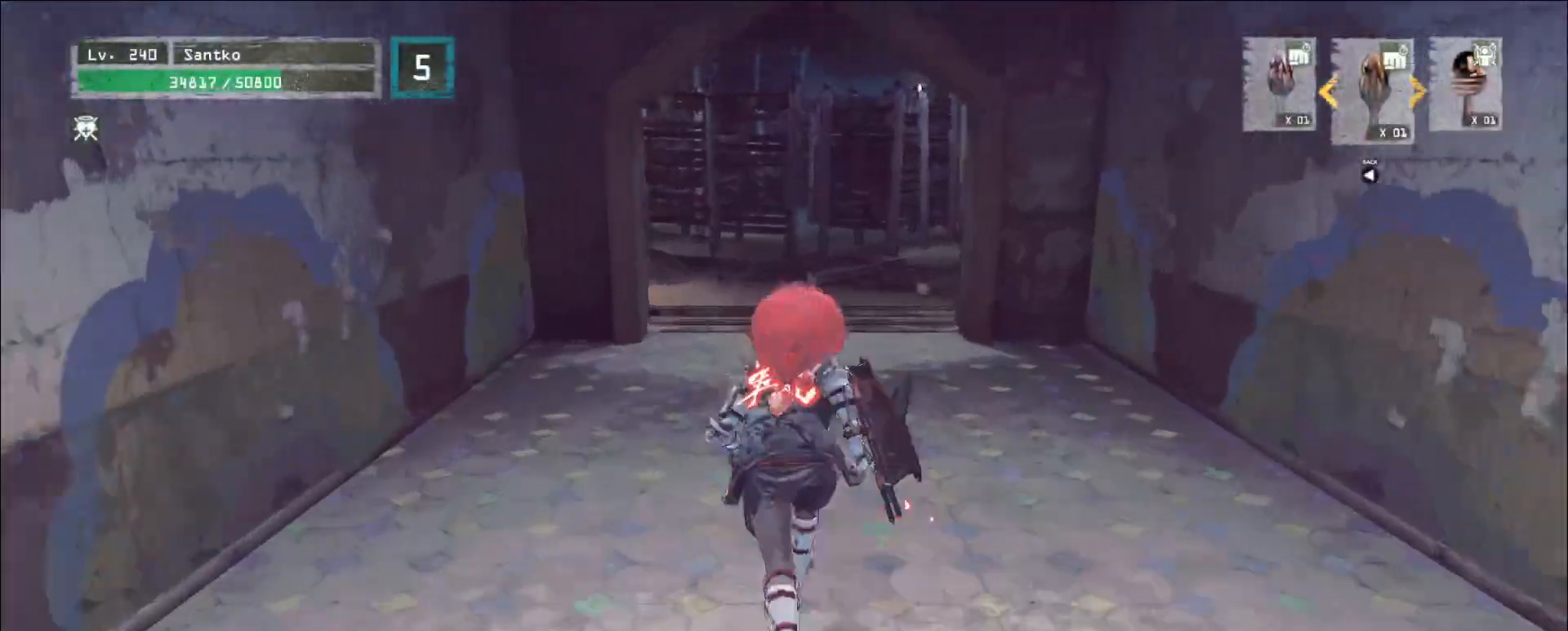
{"keys": ["w"], "mouse": [], "events": []}
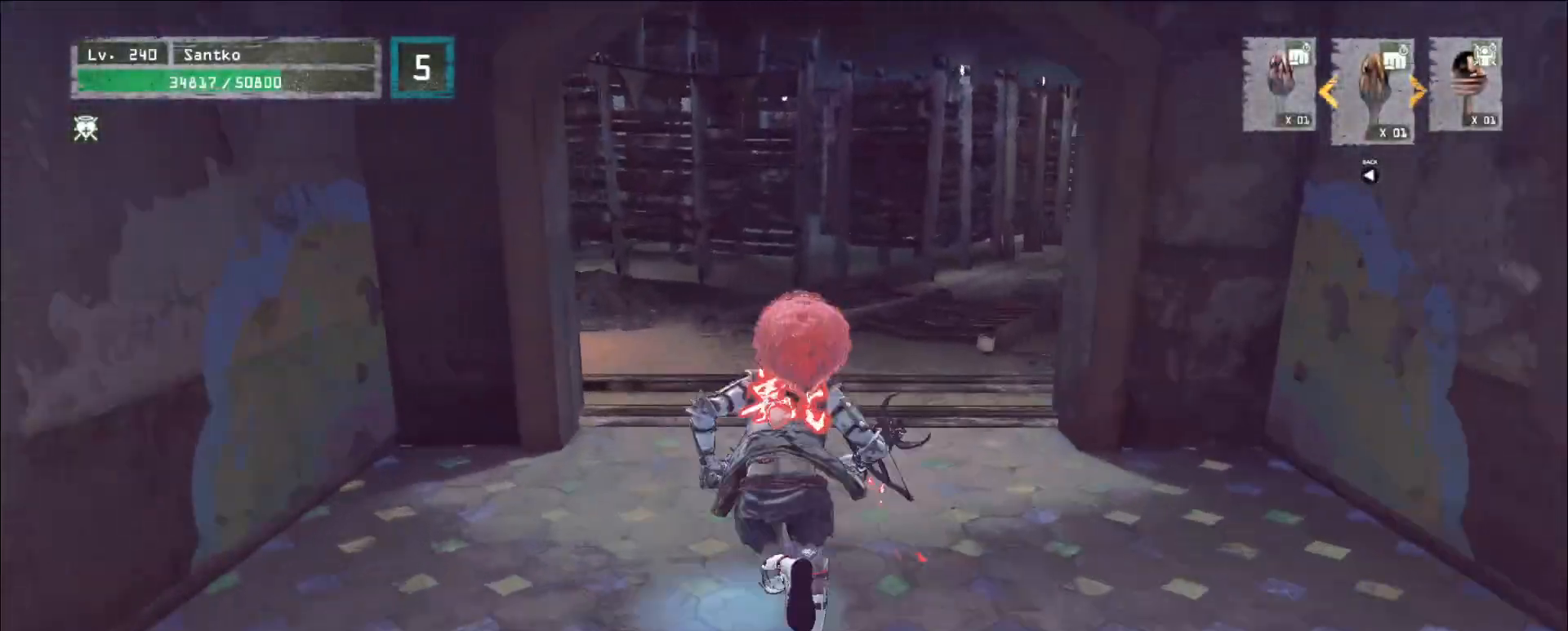
{"keys": ["w"], "mouse": [], "events": []}
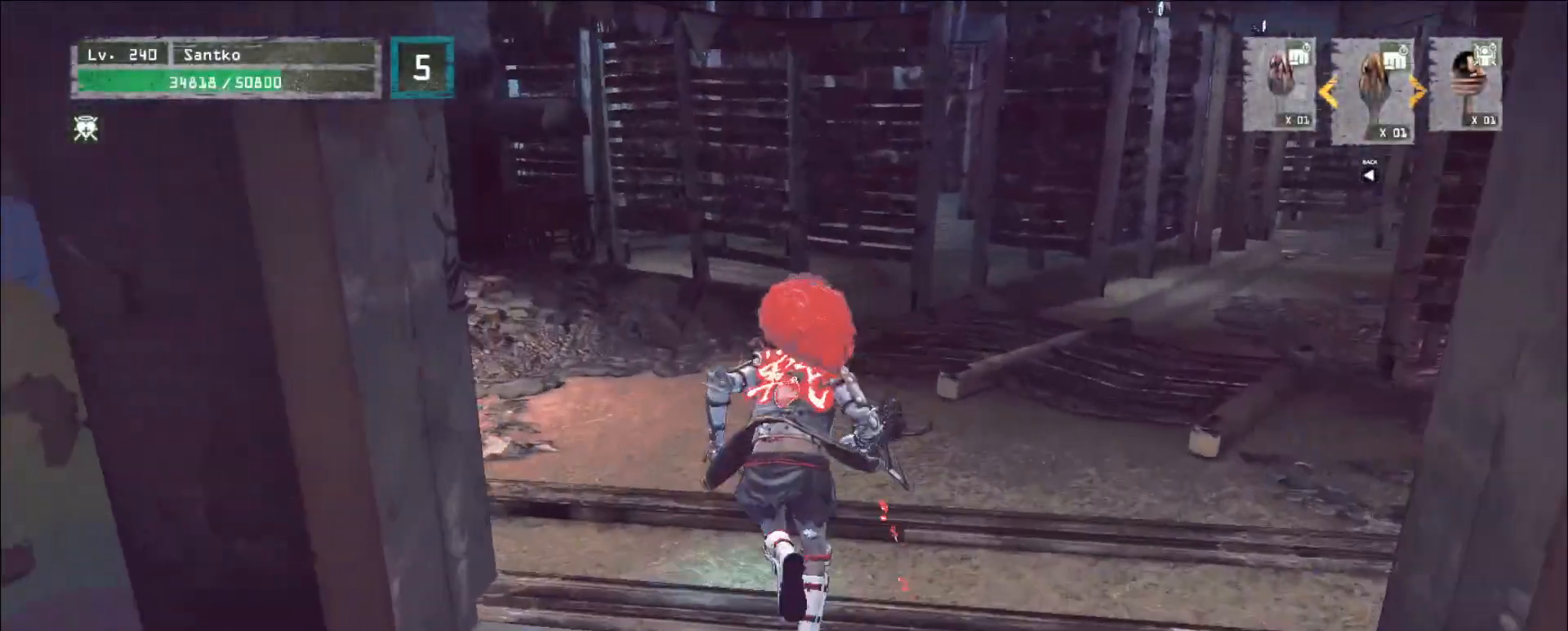
{"keys": ["w"], "mouse": [], "events": []}
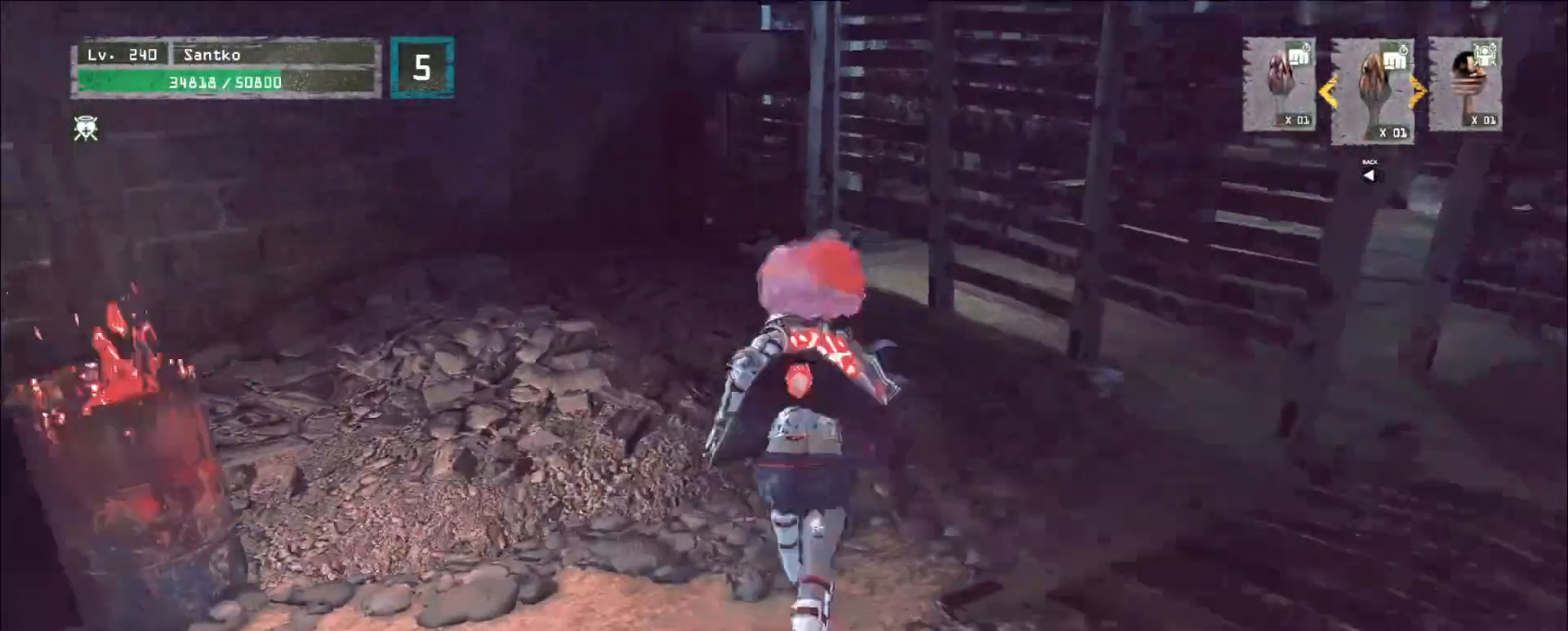
{"keys": ["d"], "mouse": [], "events": [[40, "ctrl", "down"], [120, "ctrl", "up"], [400, "d", "down"], [440, "w", "up"]]}
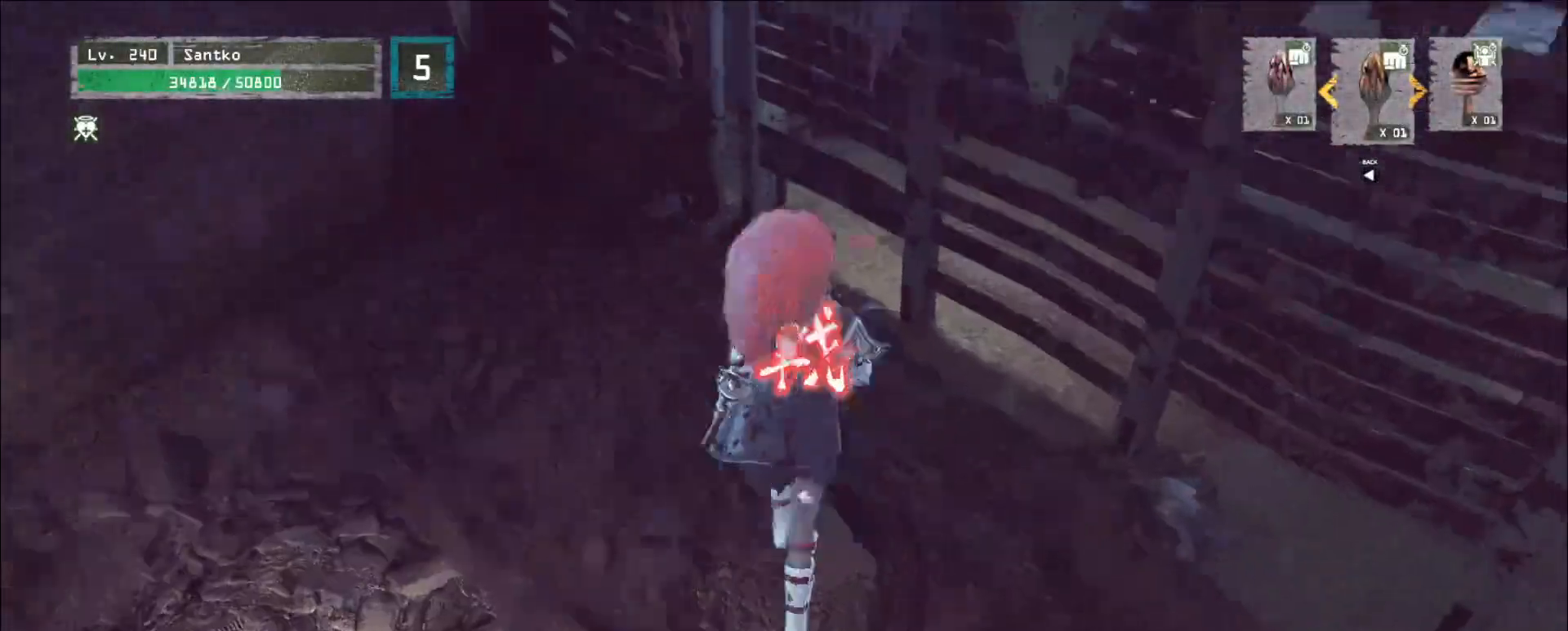
{"keys": ["d"], "mouse": [], "events": [[240, "s", "down"], [320, "s", "up"]]}
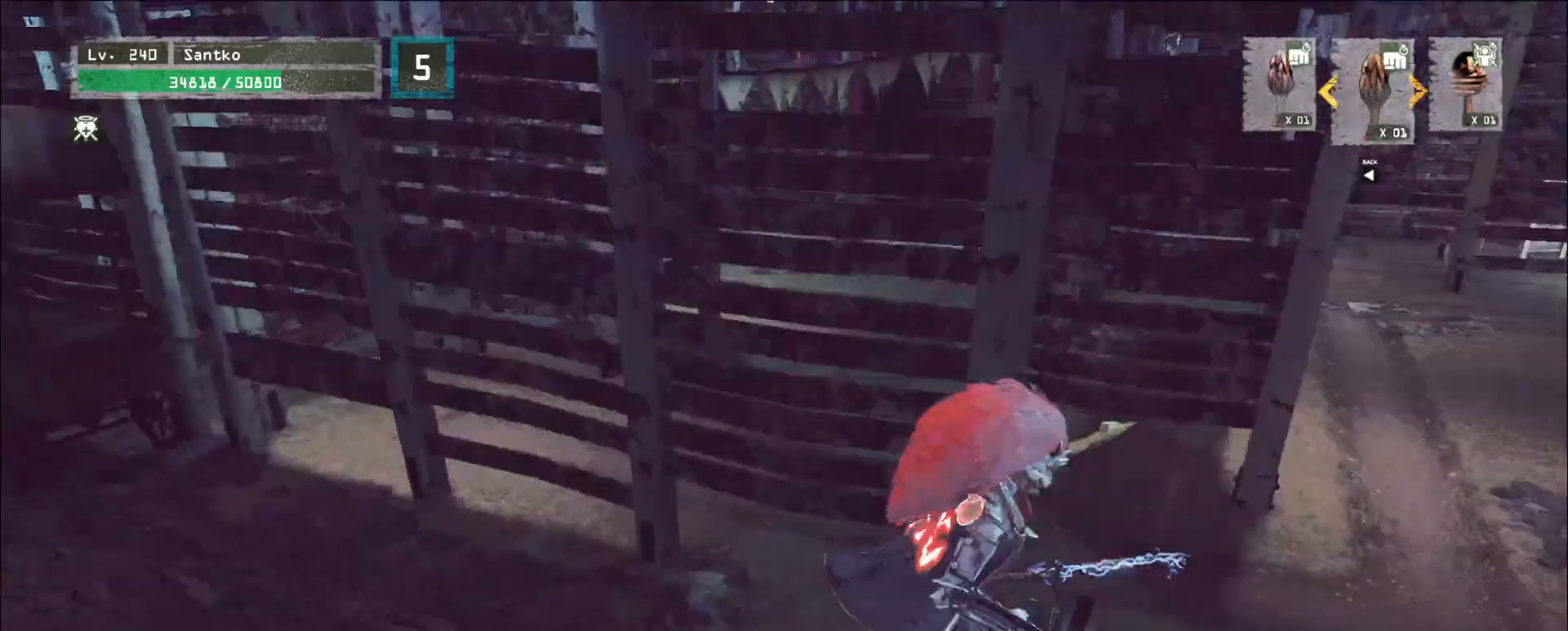
{"keys": ["w"], "mouse": [], "events": [[200, "w", "down"], [320, "d", "up"]]}
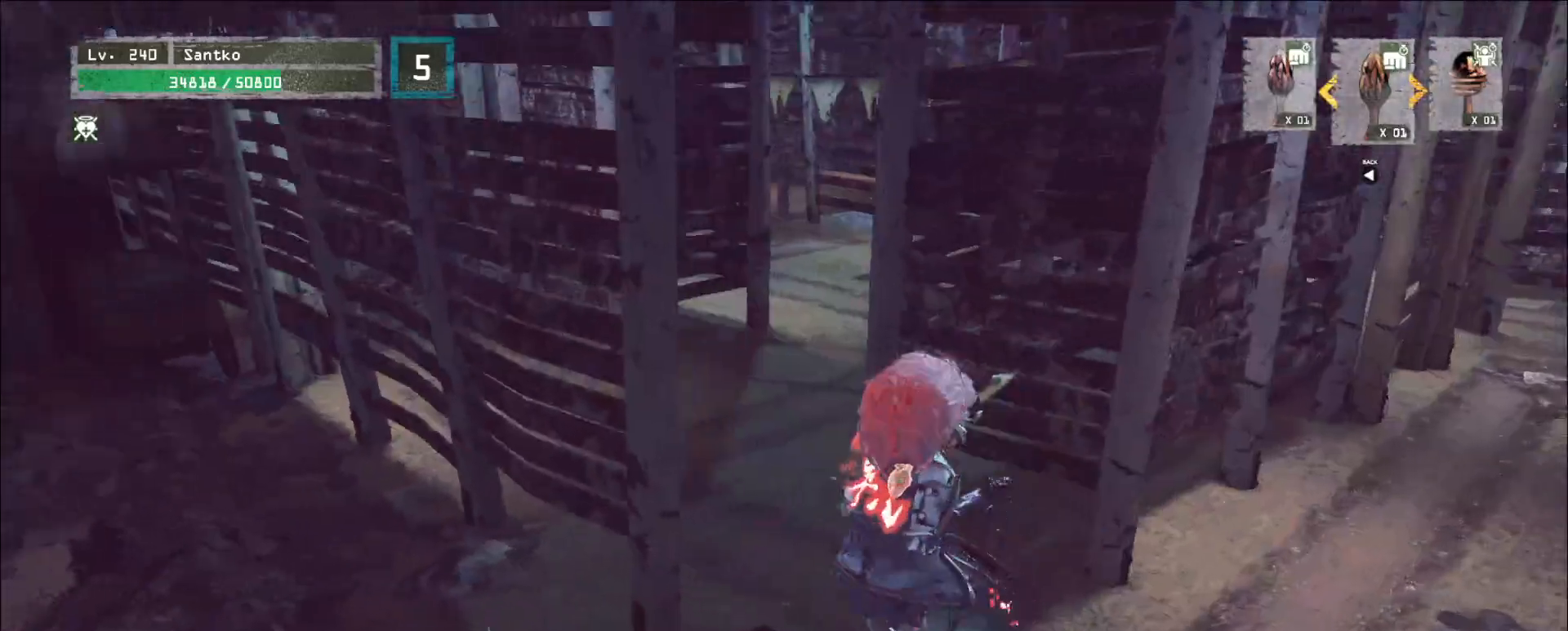
{"keys": ["w"], "mouse": [], "events": []}
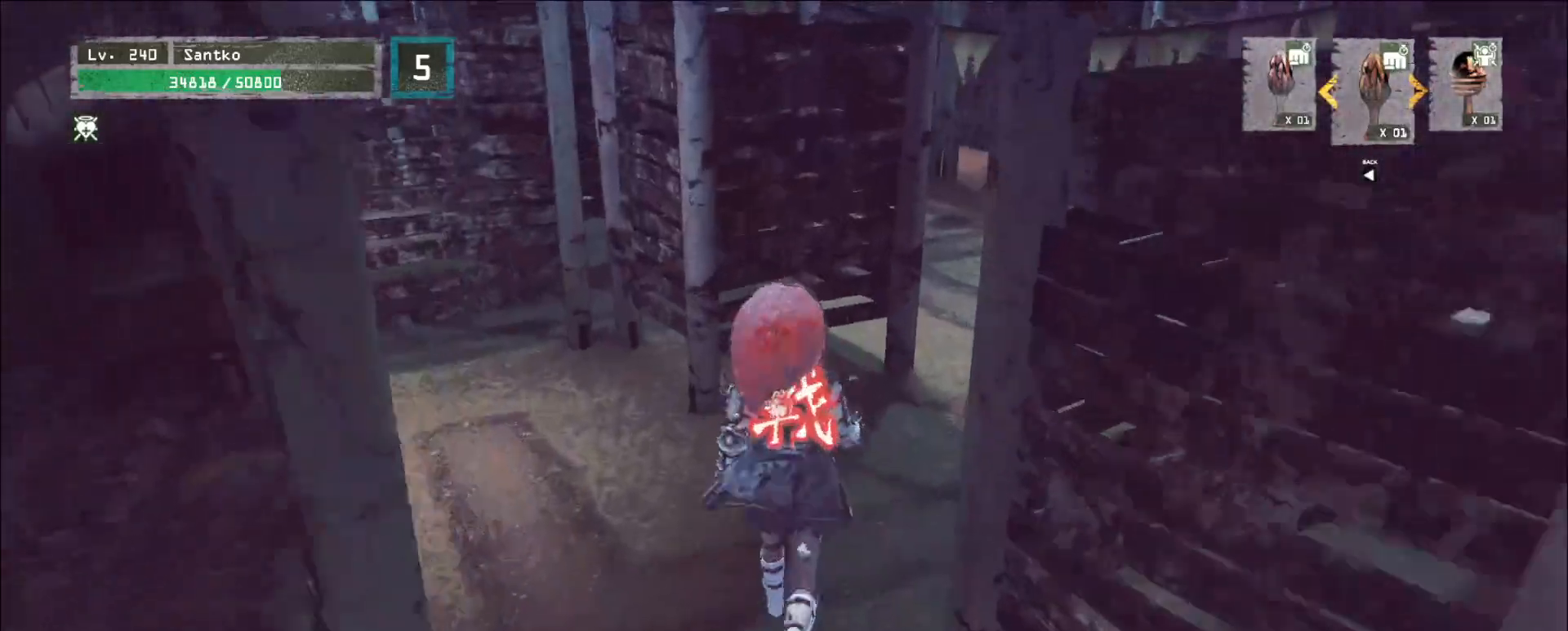
{"keys": ["d", "w"], "mouse": []}
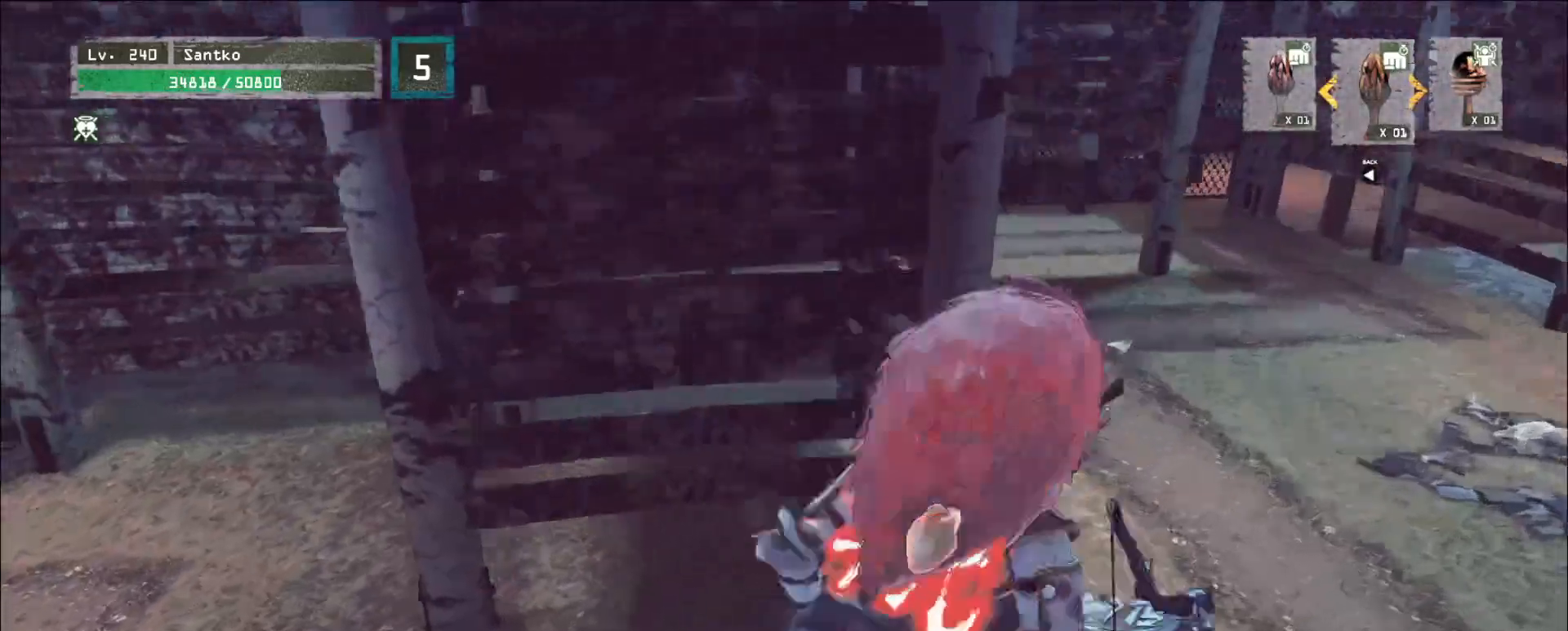
{"keys": ["d", "w"], "mouse": [], "events": []}
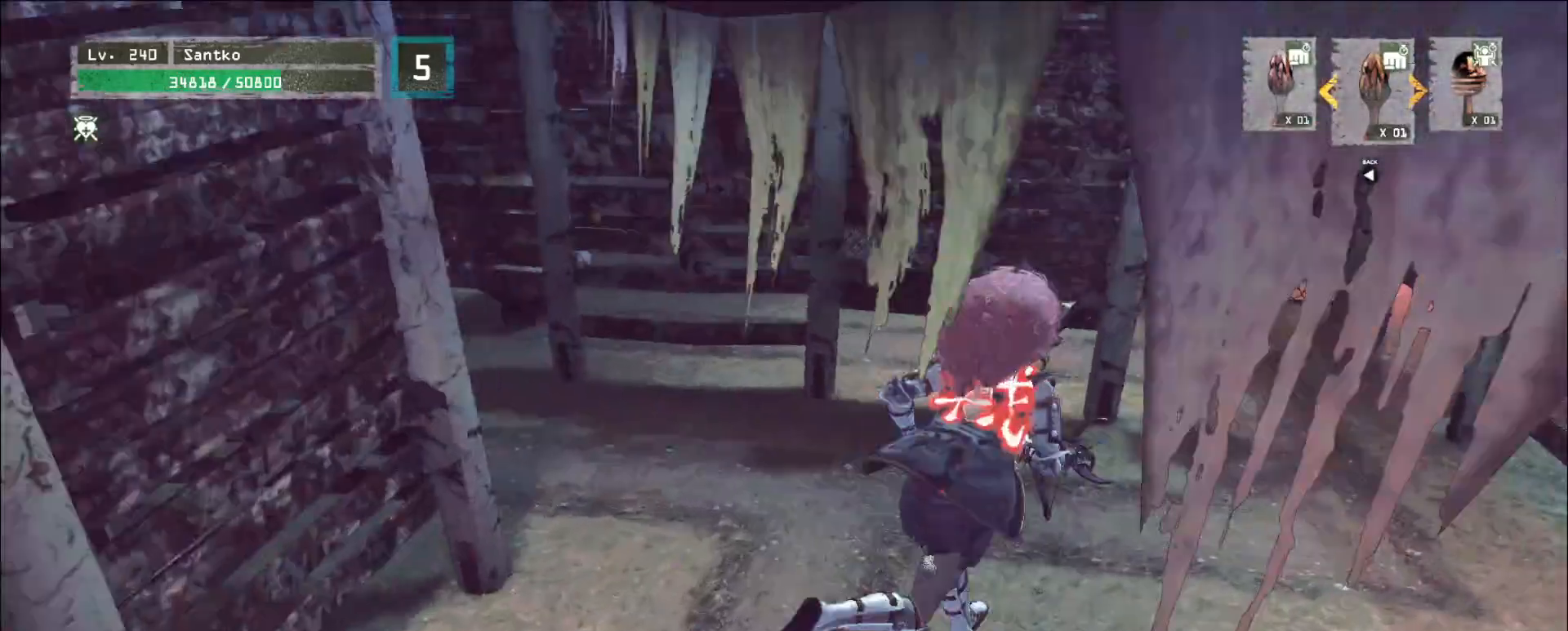
{"keys": ["w"], "mouse": [], "events": [[120, "w", "up"], [160, "d", "up"], [280, "a", "down"], [360, "w", "down"], [480, "a", "up"]]}